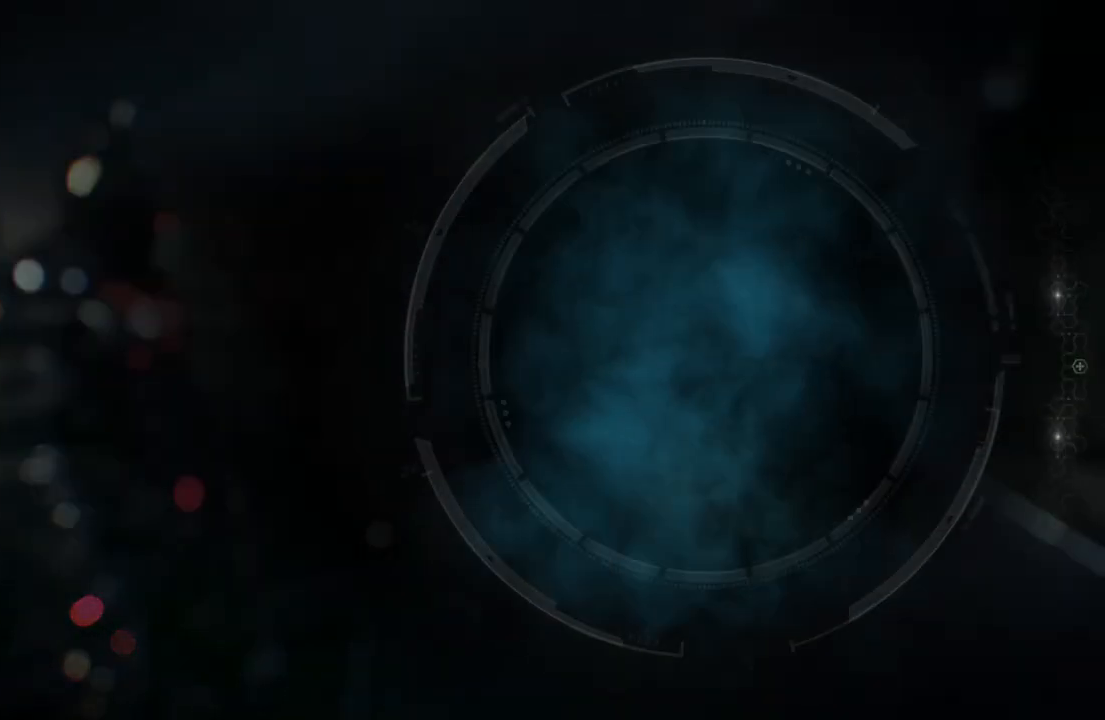
Gameplay with a controller (Xbox layout); each line is a JSON object with the inputs held at the frame after it. "events" lists button and stick changes between this image and that frame as [ms after this image, input, new state], when the widget could be followed in between.
{"buttons": ["DPAD_RIGHT"], "left_stick": "center", "right_stick": "center", "events": []}
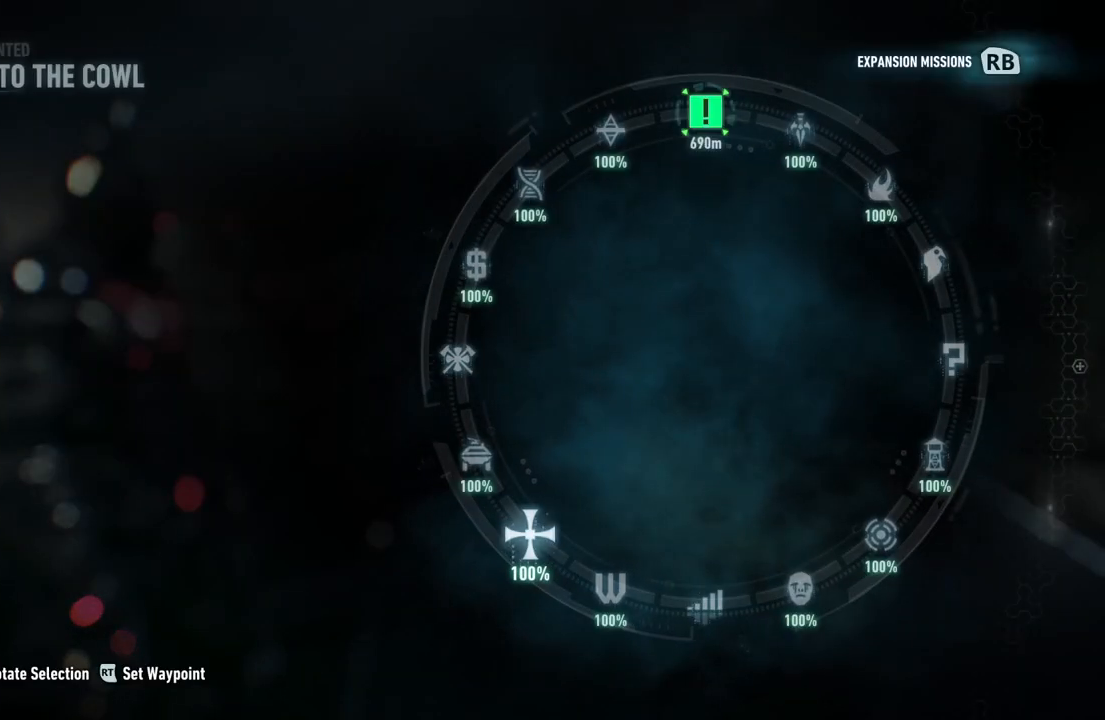
{"buttons": ["DPAD_RIGHT"], "left_stick": "center", "right_stick": "center", "events": []}
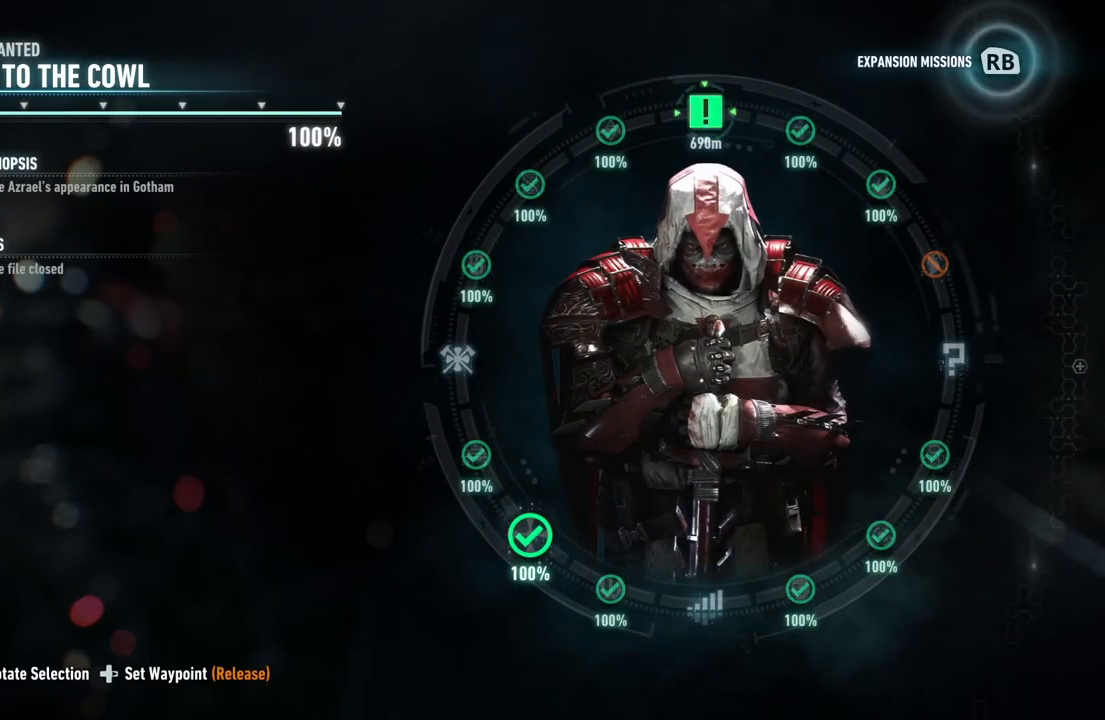
{"buttons": ["DPAD_RIGHT"], "left_stick": "center", "right_stick": "left", "events": [[367, "right_stick", "left"]]}
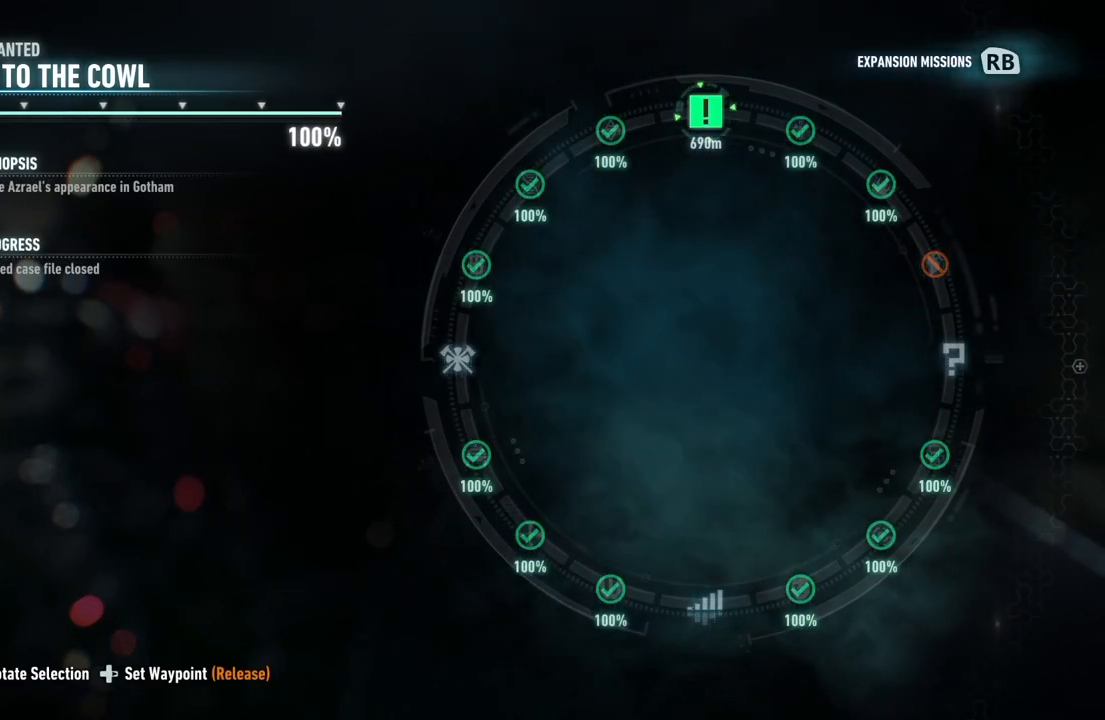
{"buttons": ["DPAD_RIGHT"], "left_stick": "center", "right_stick": "left", "events": []}
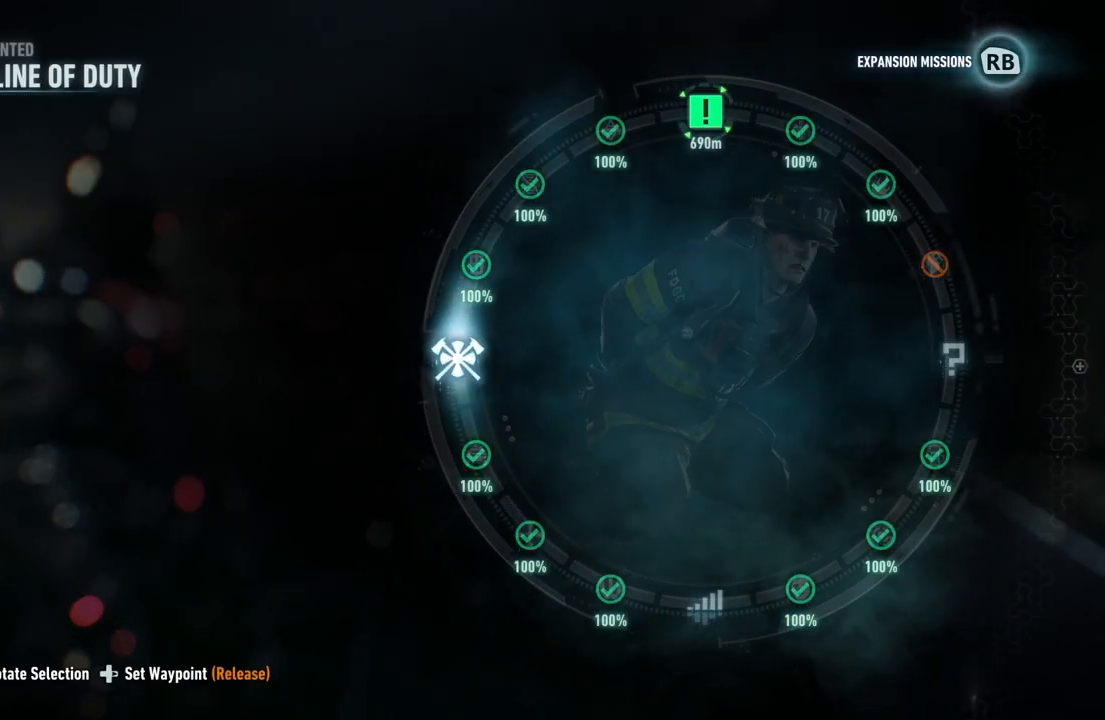
{"buttons": ["DPAD_RIGHT"], "left_stick": "center", "right_stick": "left", "events": []}
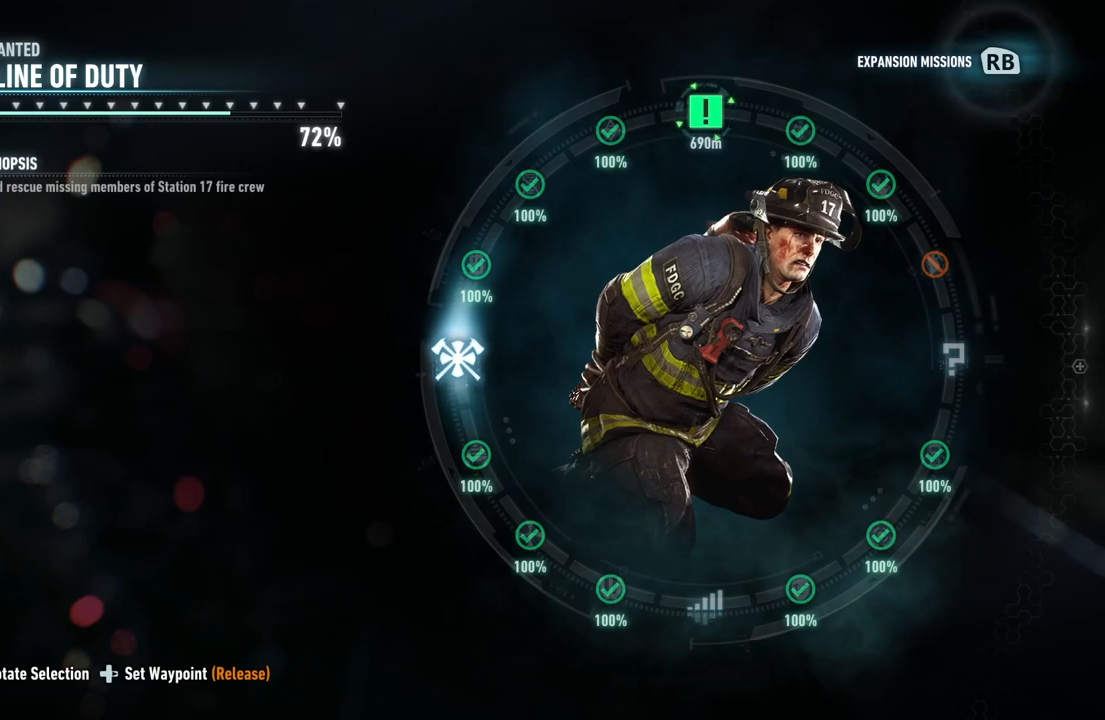
{"buttons": ["DPAD_RIGHT"], "left_stick": "center", "right_stick": "left", "events": []}
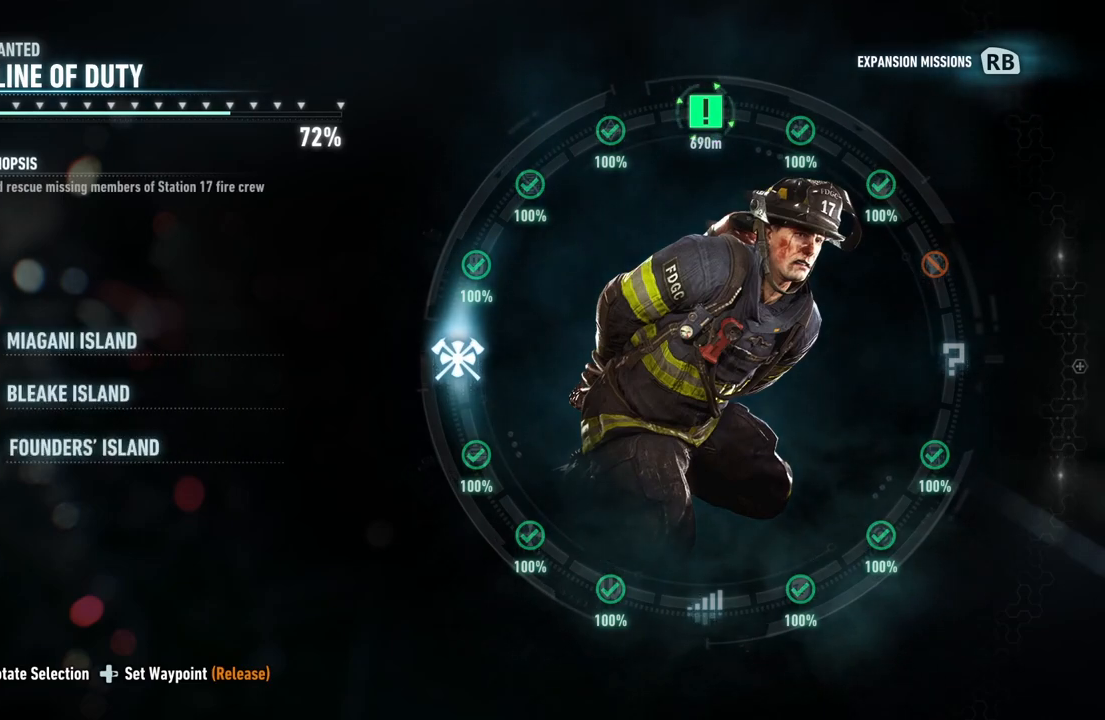
{"buttons": ["DPAD_RIGHT"], "left_stick": "center", "right_stick": "left", "events": []}
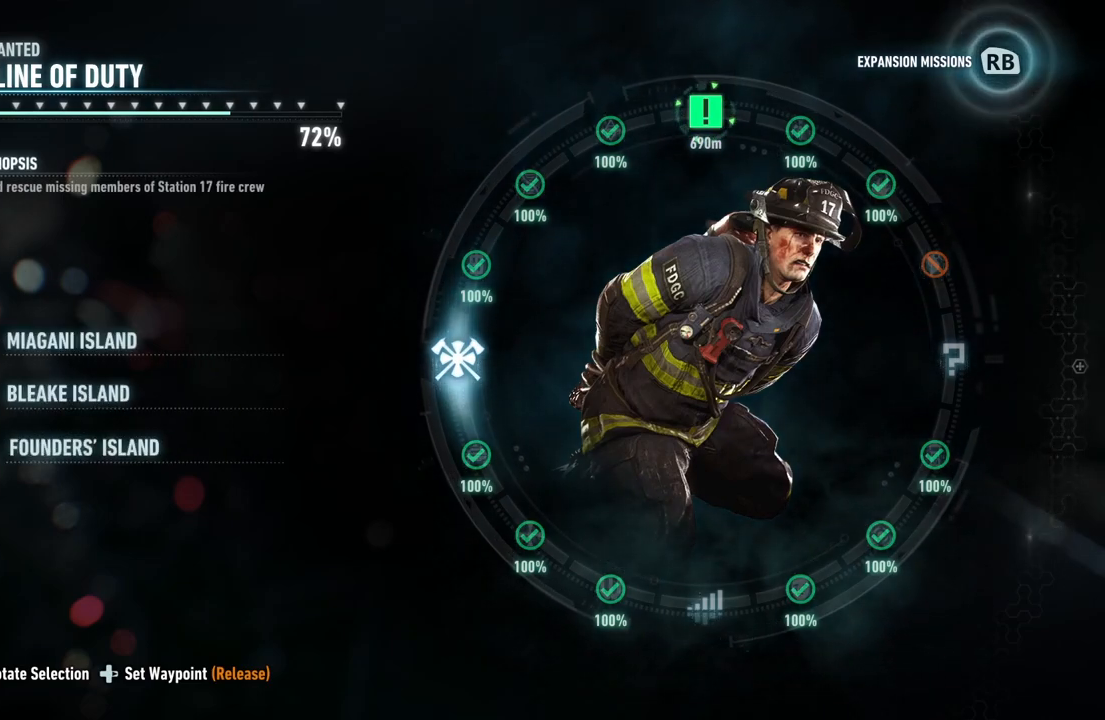
{"buttons": ["DPAD_RIGHT"], "left_stick": "center", "right_stick": "left", "events": []}
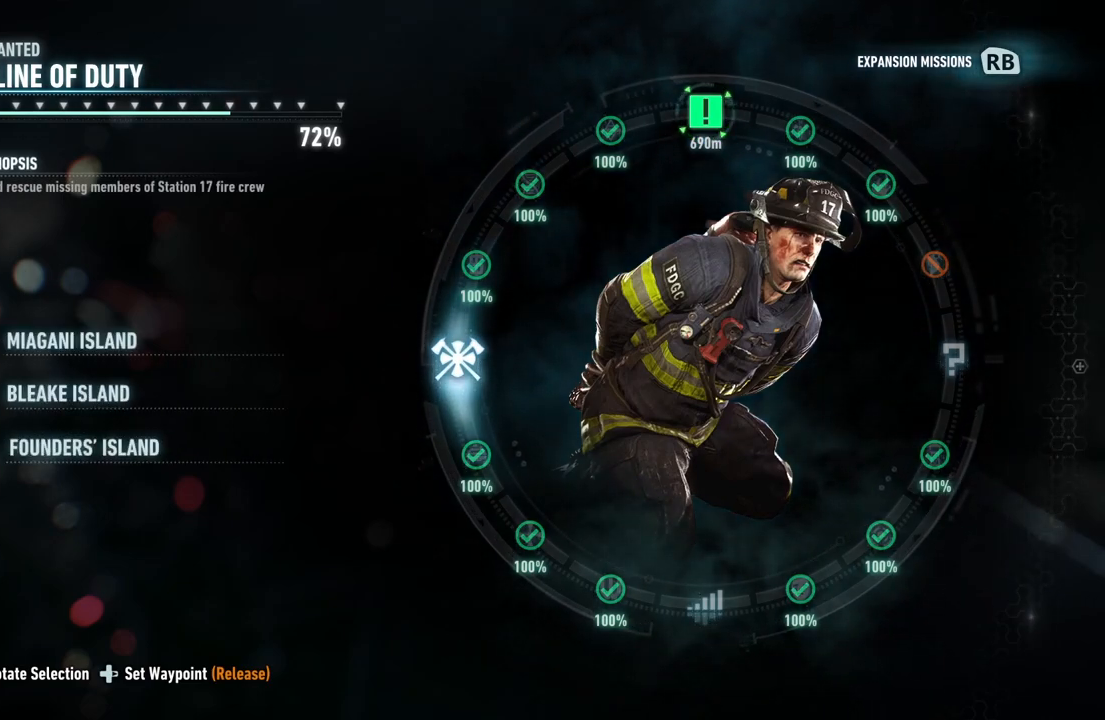
{"buttons": ["DPAD_RIGHT"], "left_stick": "center", "right_stick": "left", "events": []}
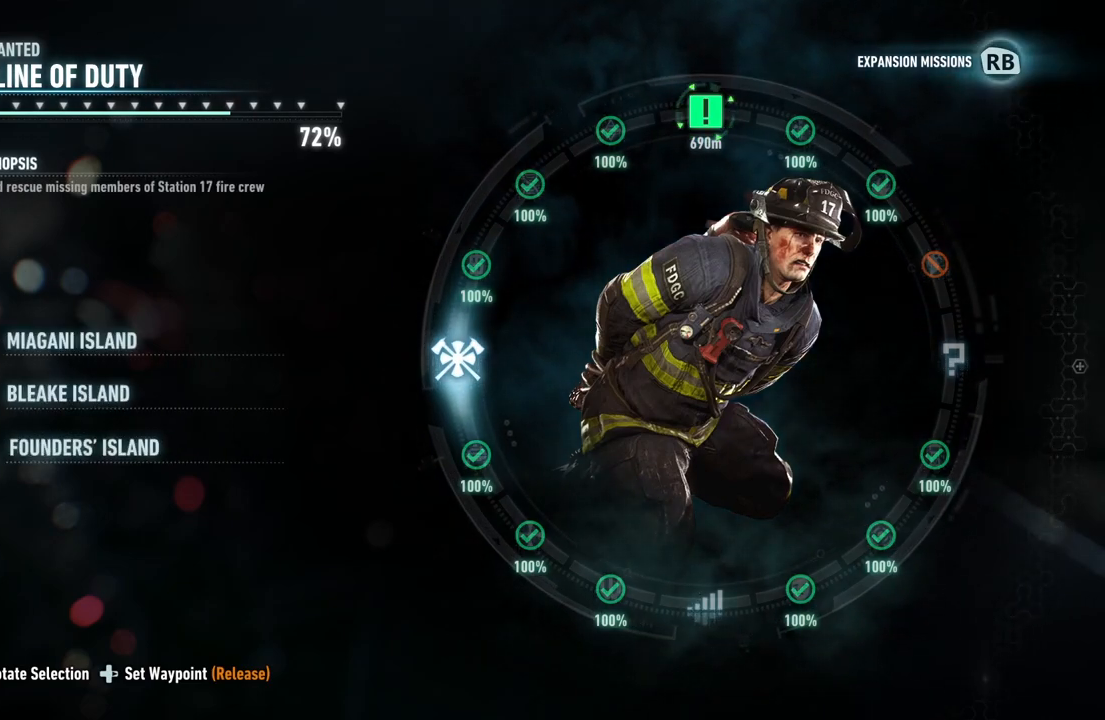
{"buttons": ["DPAD_RIGHT"], "left_stick": "center", "right_stick": "left", "events": []}
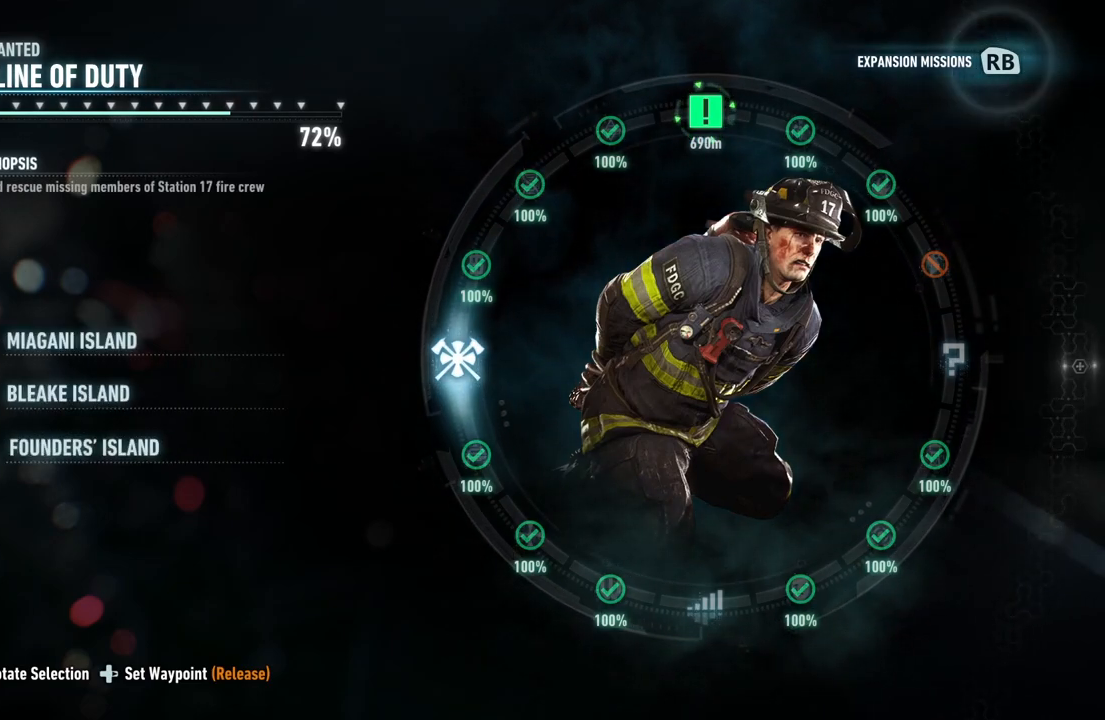
{"buttons": ["DPAD_RIGHT"], "left_stick": "center", "right_stick": "left", "events": []}
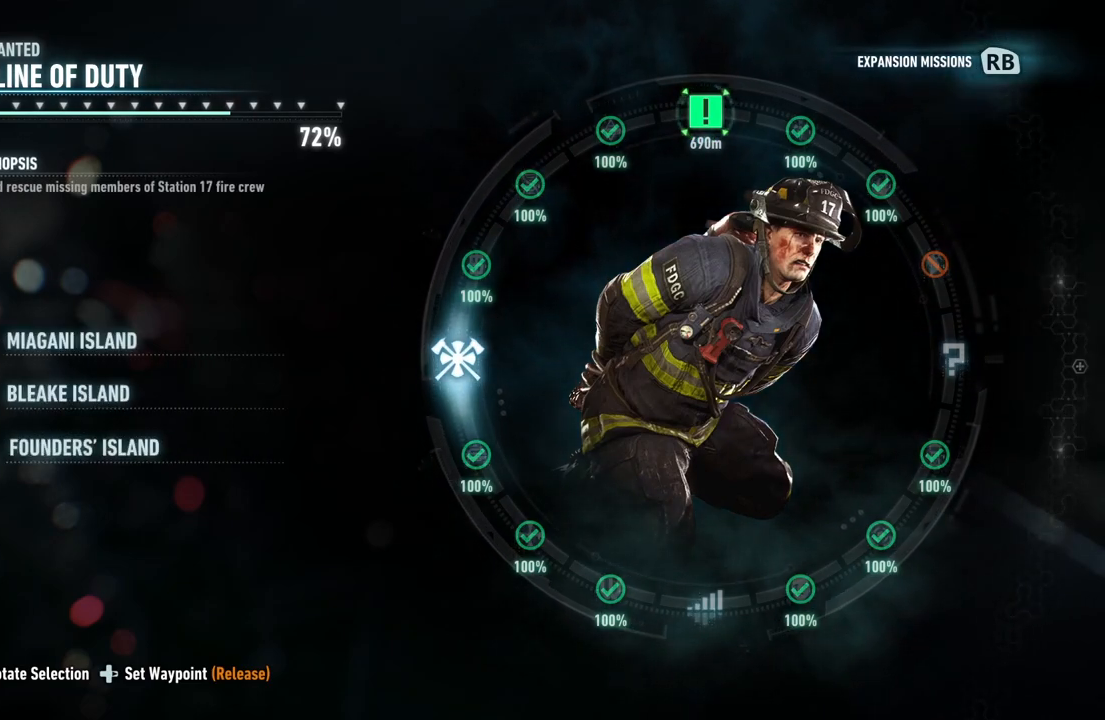
{"buttons": ["DPAD_RIGHT"], "left_stick": "center", "right_stick": "left", "events": []}
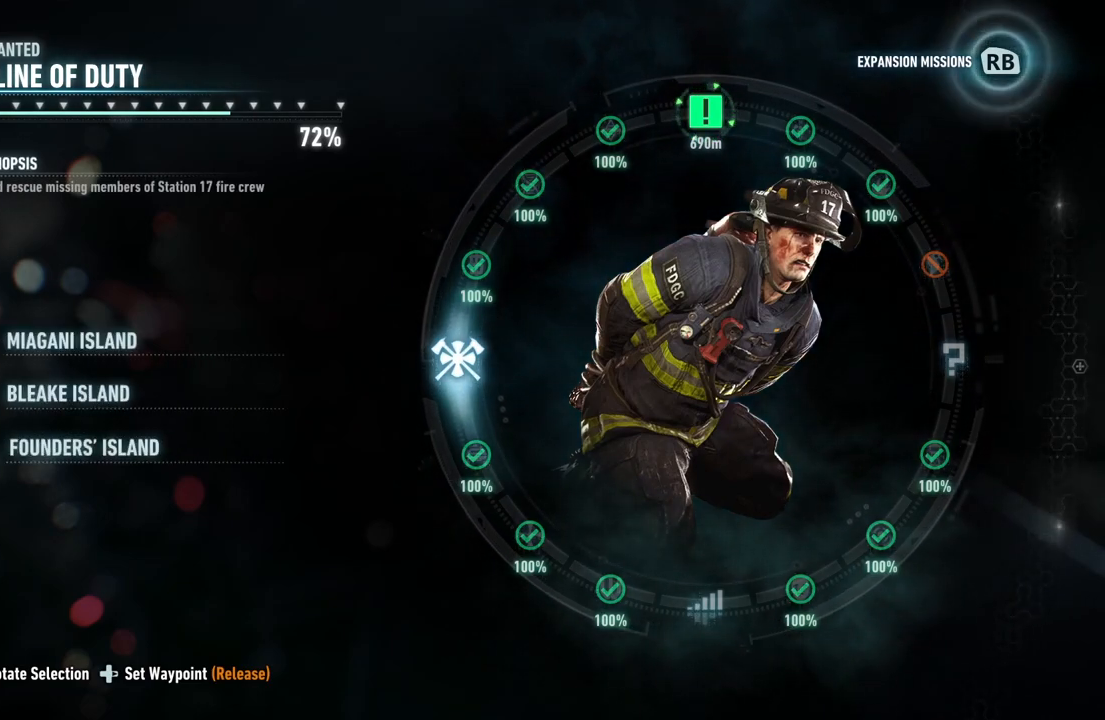
{"buttons": ["DPAD_RIGHT"], "left_stick": "center", "right_stick": "left", "events": []}
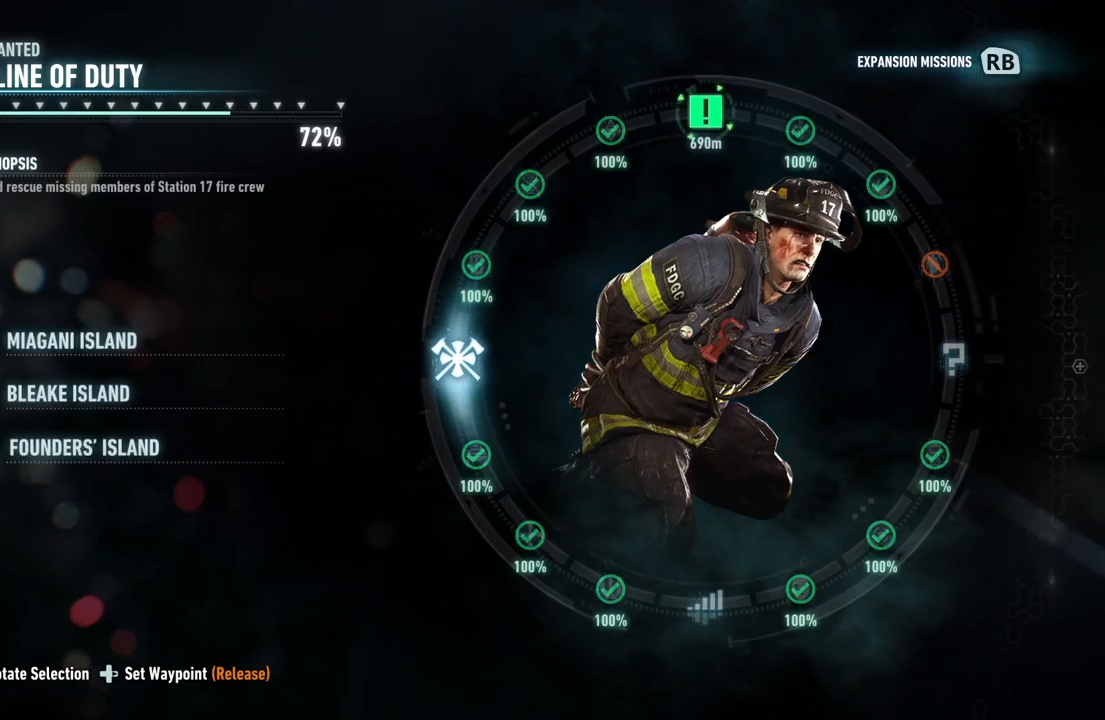
{"buttons": ["DPAD_RIGHT"], "left_stick": "center", "right_stick": "left", "events": []}
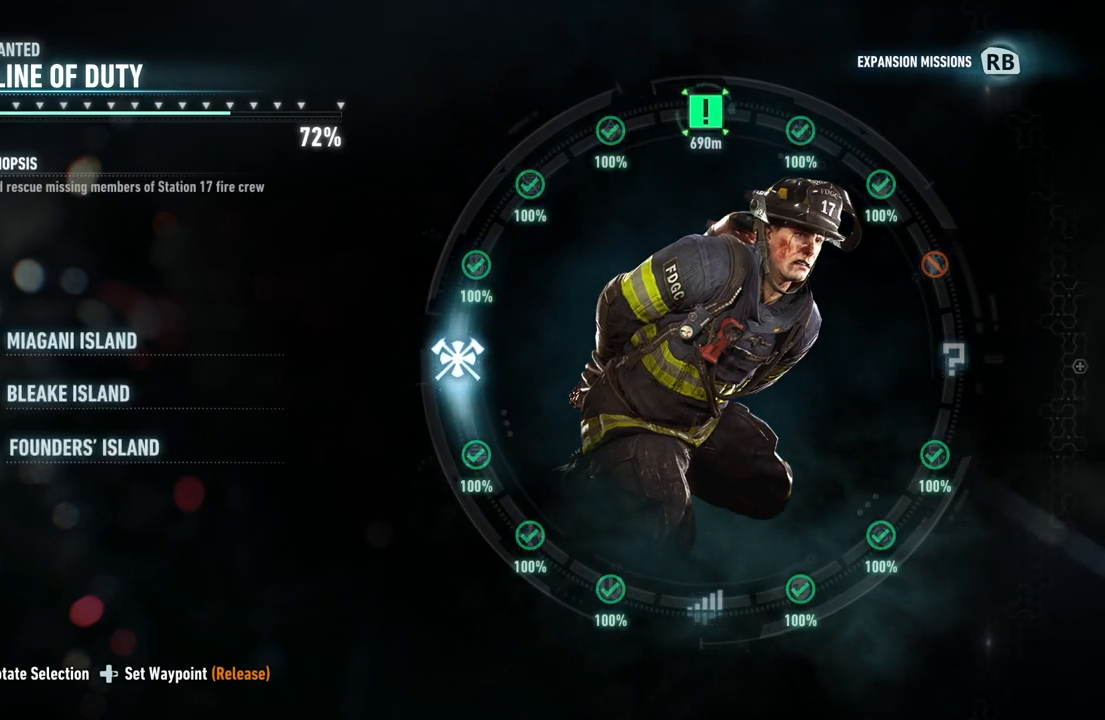
{"buttons": ["DPAD_RIGHT"], "left_stick": "center", "right_stick": "left", "events": []}
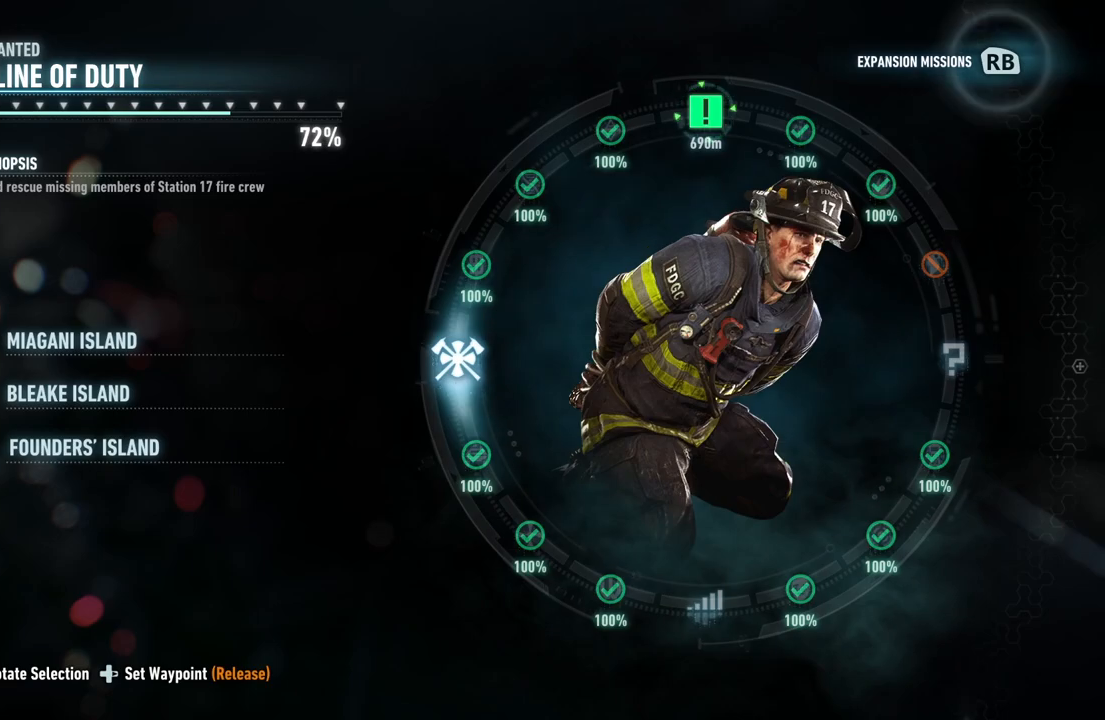
{"buttons": ["DPAD_RIGHT"], "left_stick": "center", "right_stick": "left", "events": []}
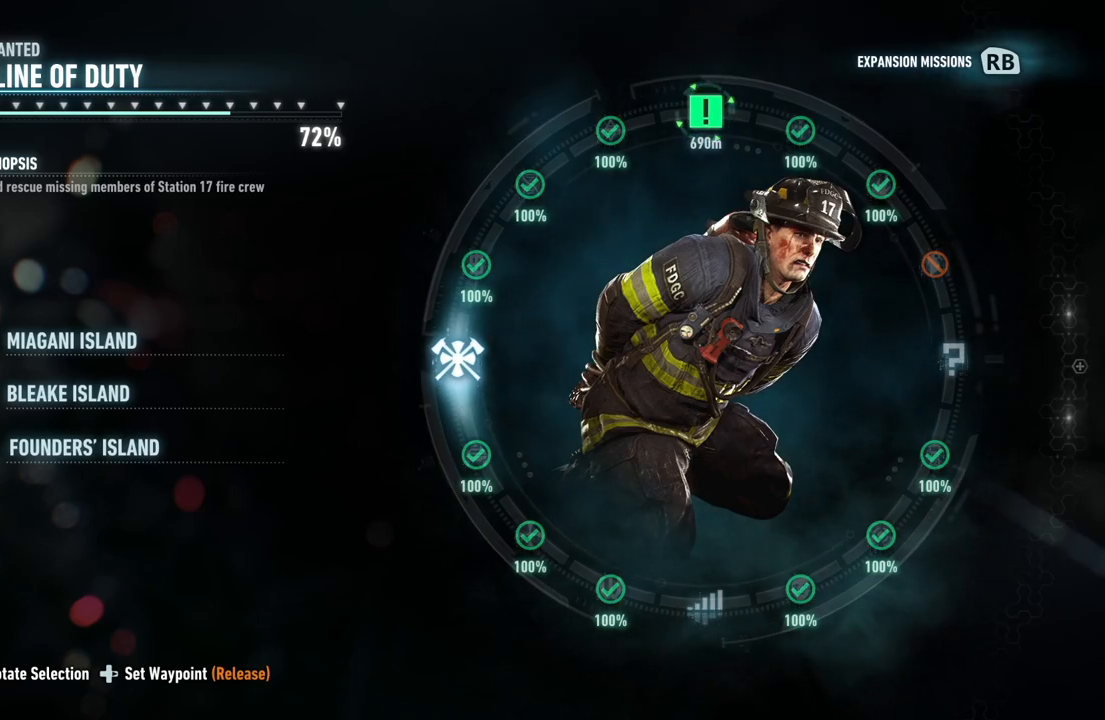
{"buttons": ["DPAD_RIGHT"], "left_stick": "center", "right_stick": "left", "events": []}
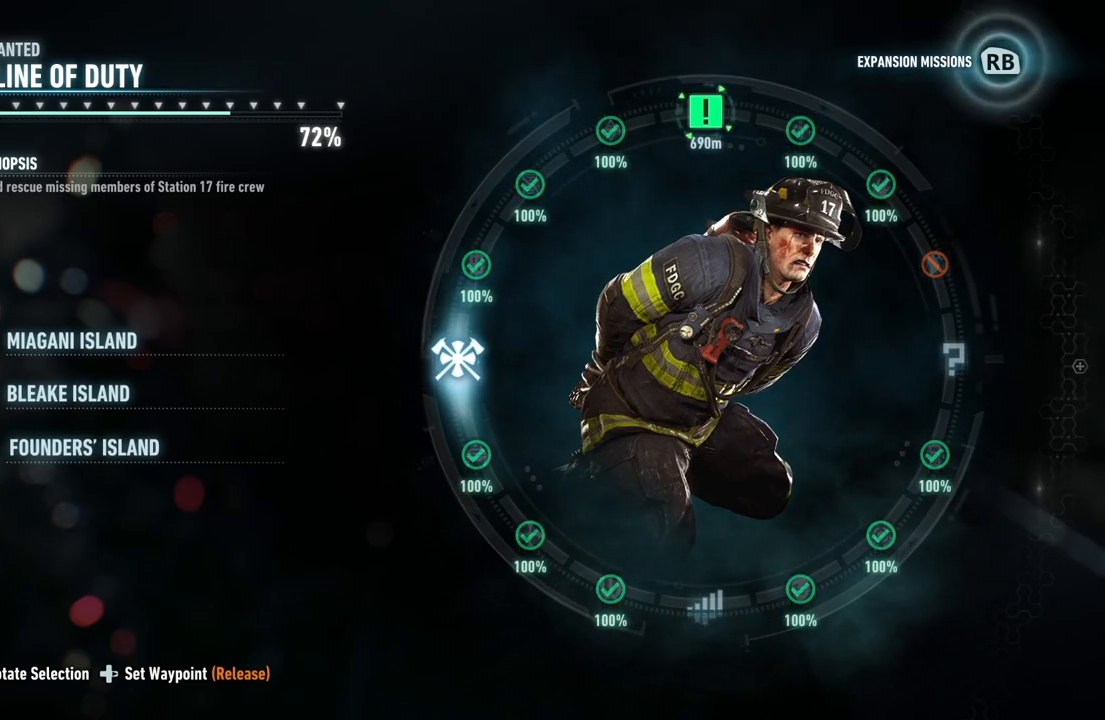
{"buttons": ["DPAD_RIGHT"], "left_stick": "center", "right_stick": "left", "events": []}
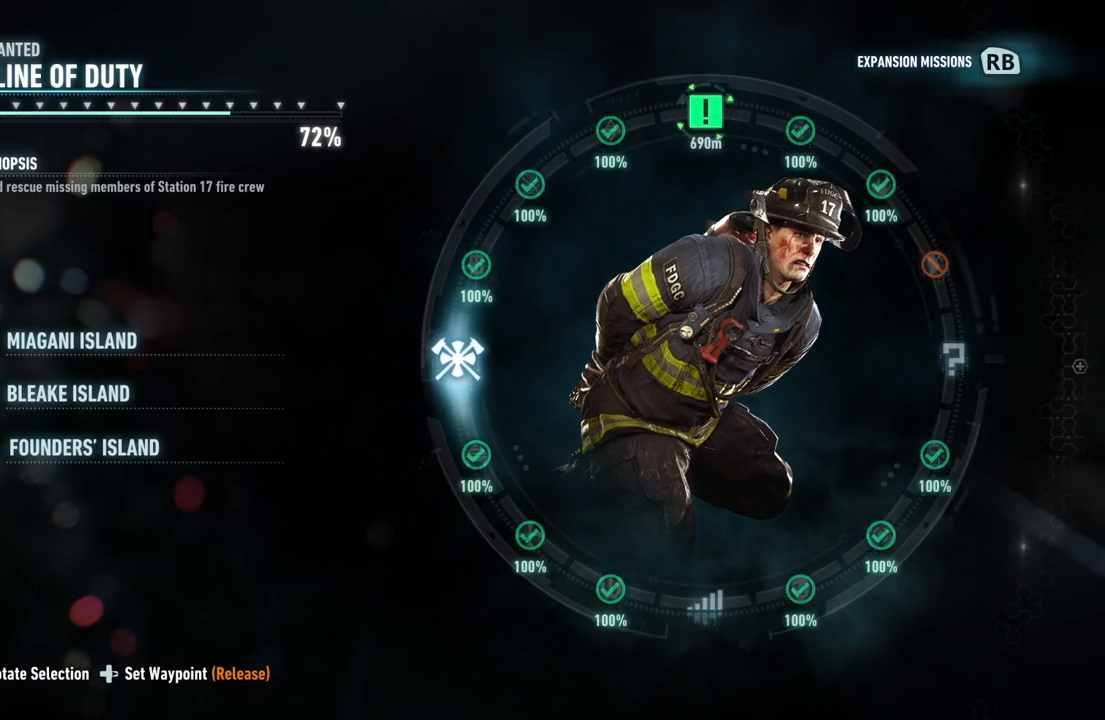
{"buttons": [], "left_stick": "center", "right_stick": "center", "events": [[50, "DPAD_RIGHT", "up"], [167, "right_stick", "center"]]}
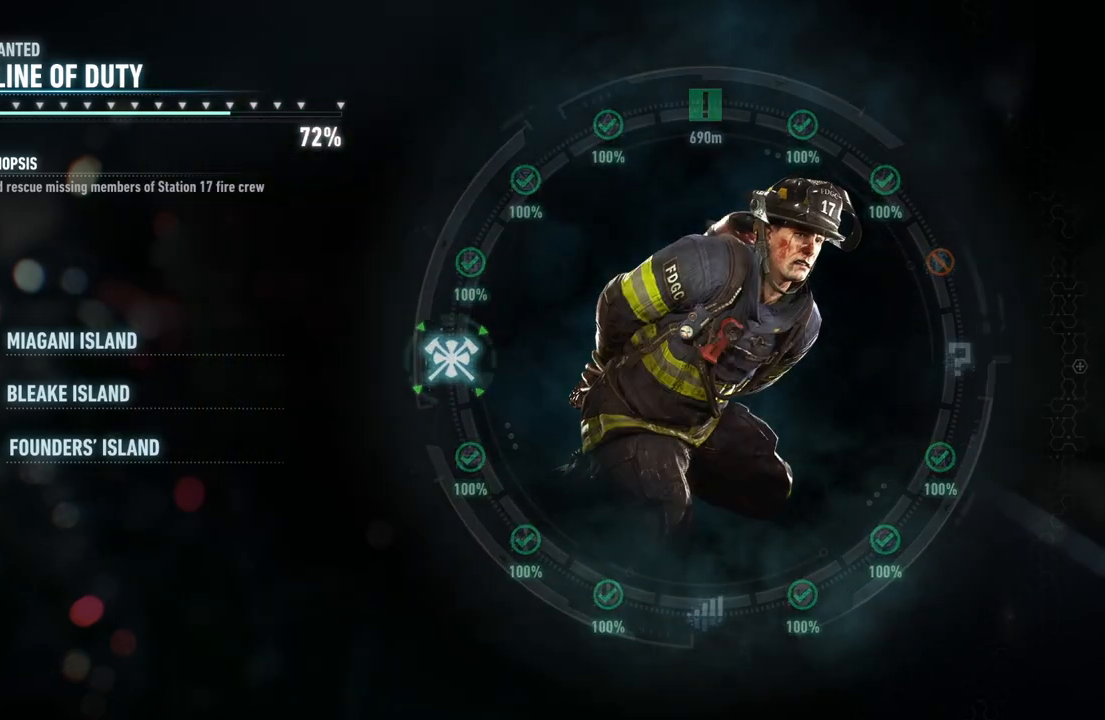
{"buttons": ["A"], "left_stick": "up-right", "right_stick": "center", "events": [[200, "left_stick", "up"], [217, "A", "down"], [267, "left_stick", "up-right"]]}
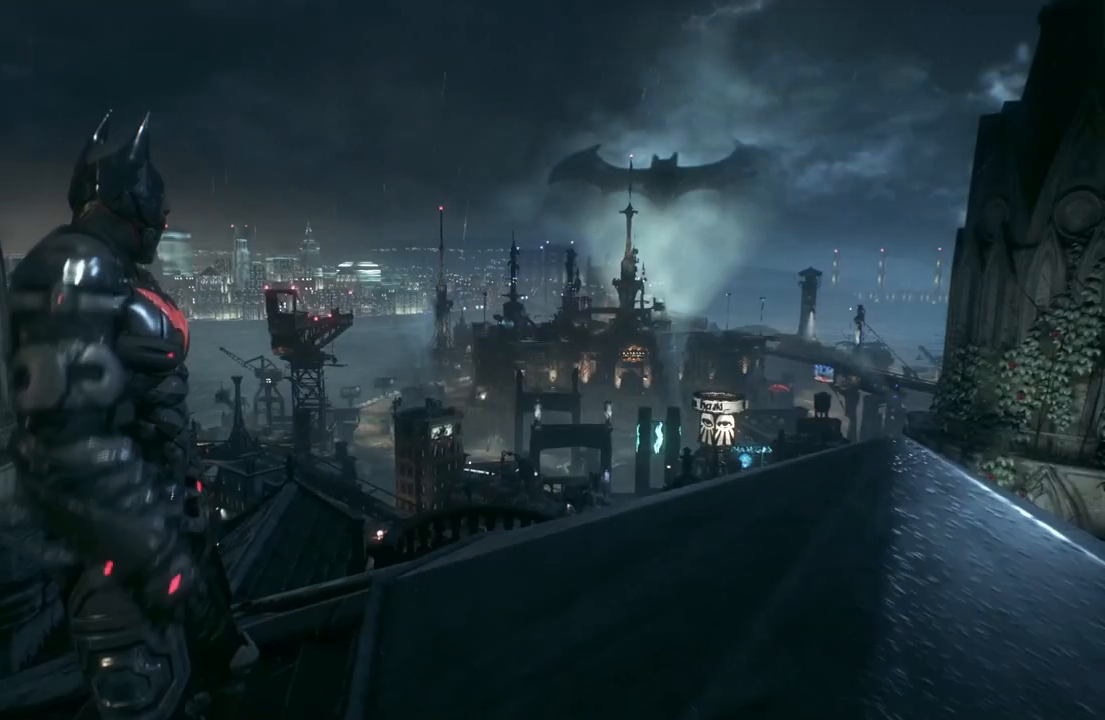
{"buttons": ["A", "DPAD_UP"], "left_stick": "center", "right_stick": "center", "events": [[300, "left_stick", "center"], [433, "DPAD_UP", "down"]]}
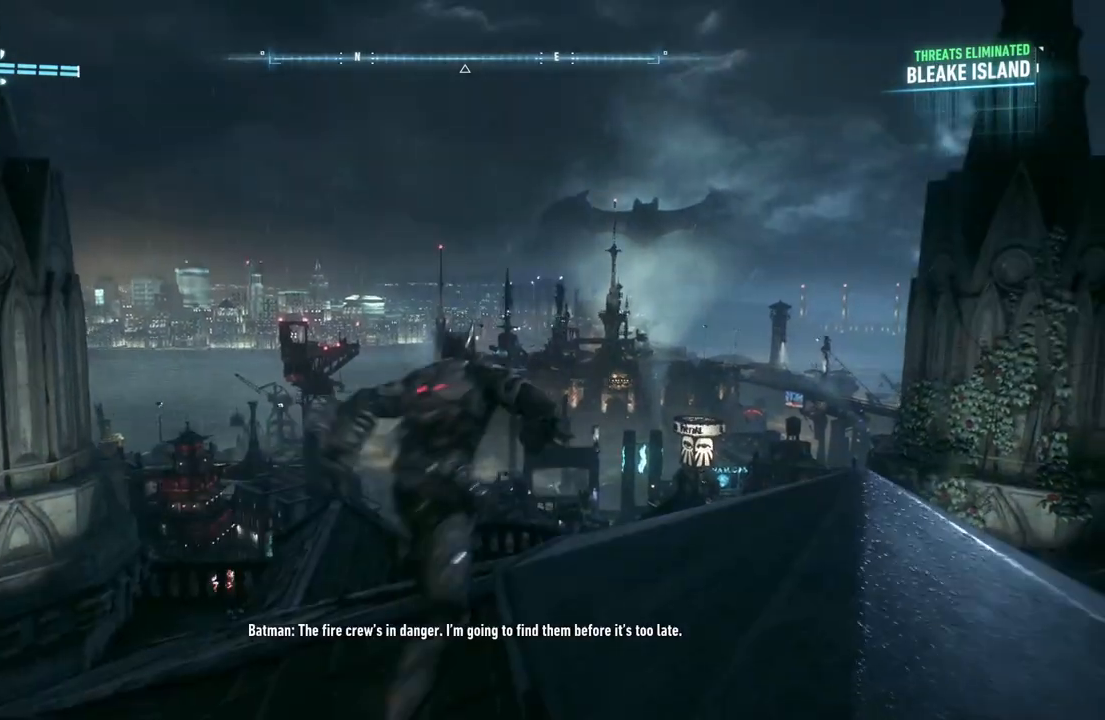
{"buttons": ["A"], "left_stick": "up-left", "right_stick": "center", "events": [[33, "DPAD_UP", "up"], [250, "left_stick", "up"], [483, "left_stick", "up-left"]]}
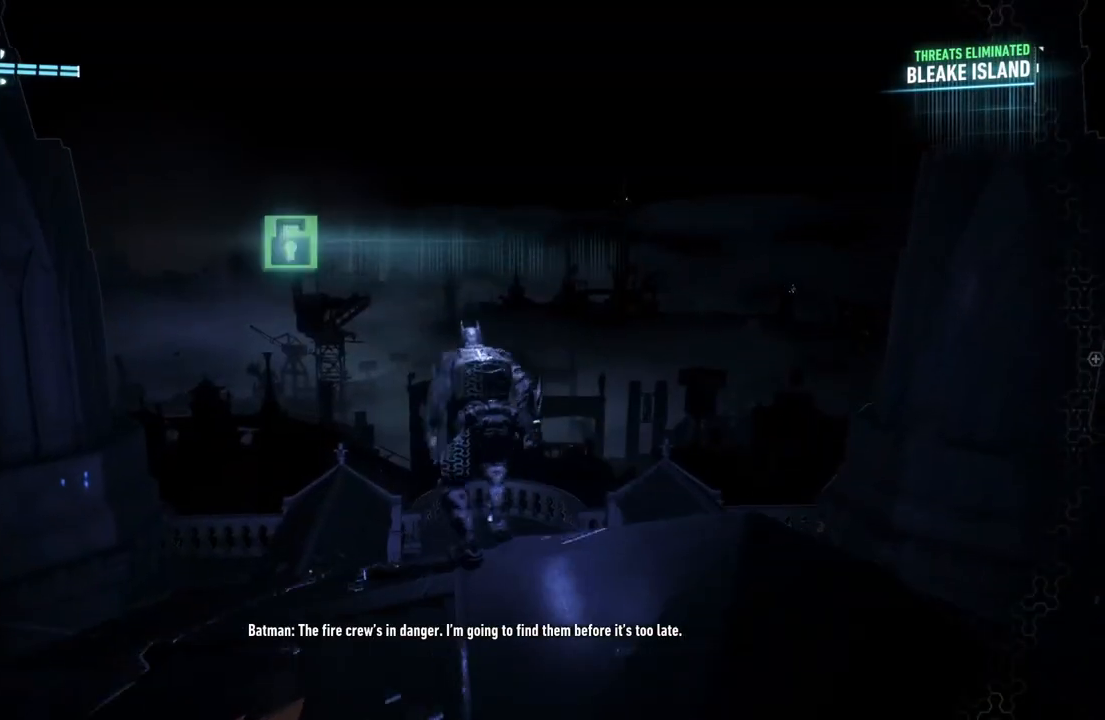
{"buttons": ["A"], "left_stick": "up-left", "right_stick": "center", "events": []}
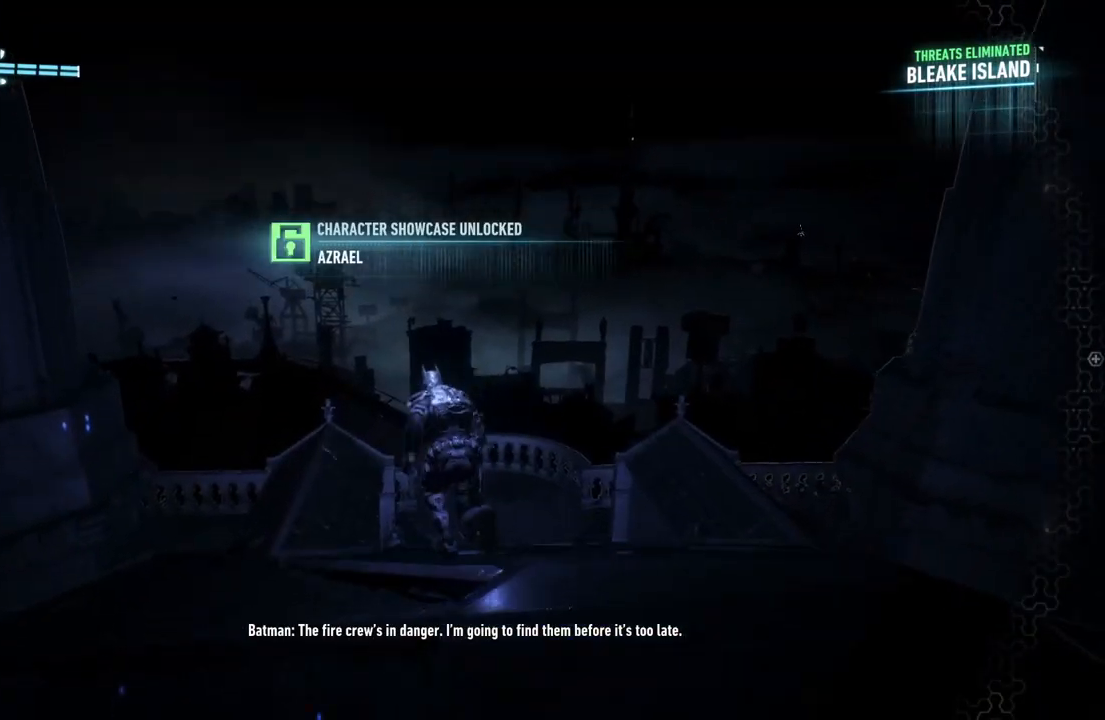
{"buttons": ["A"], "left_stick": "up", "right_stick": "center", "events": [[483, "left_stick", "up"]]}
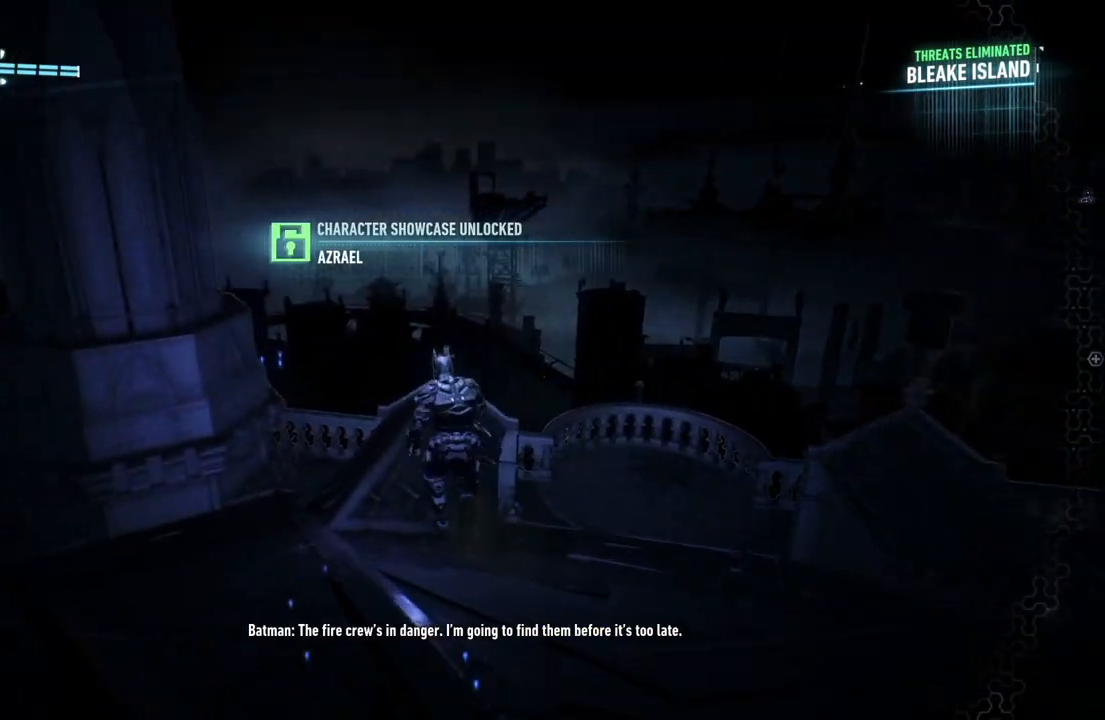
{"buttons": ["A"], "left_stick": "up", "right_stick": "center", "events": []}
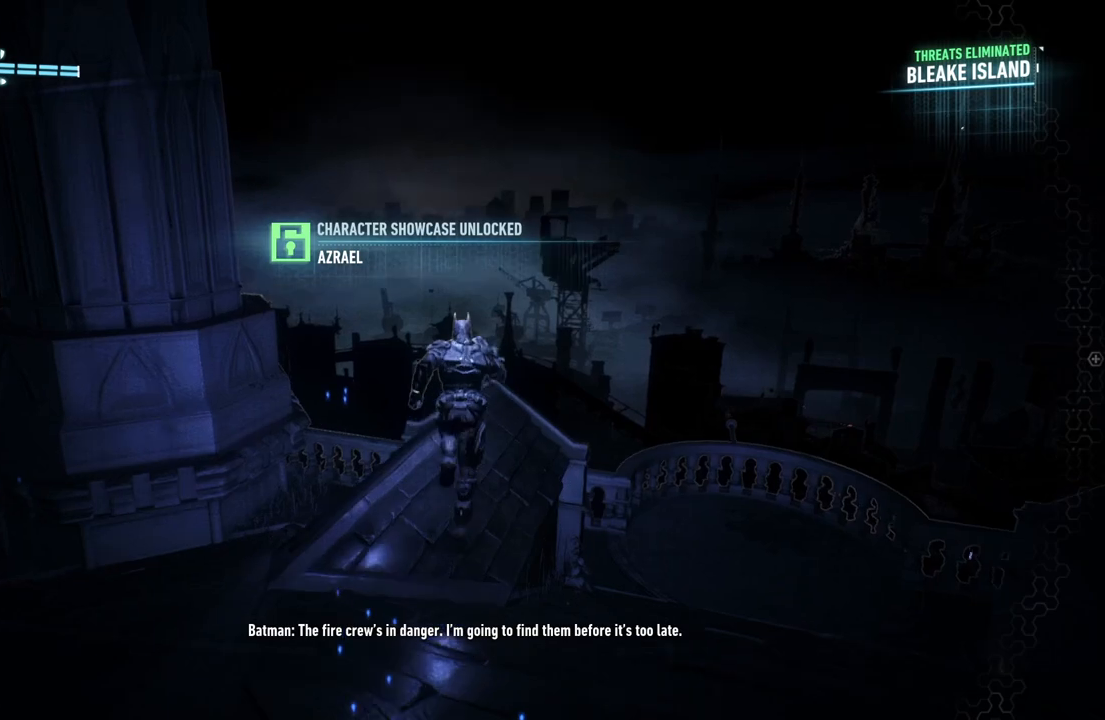
{"buttons": ["A"], "left_stick": "up", "right_stick": "center", "events": []}
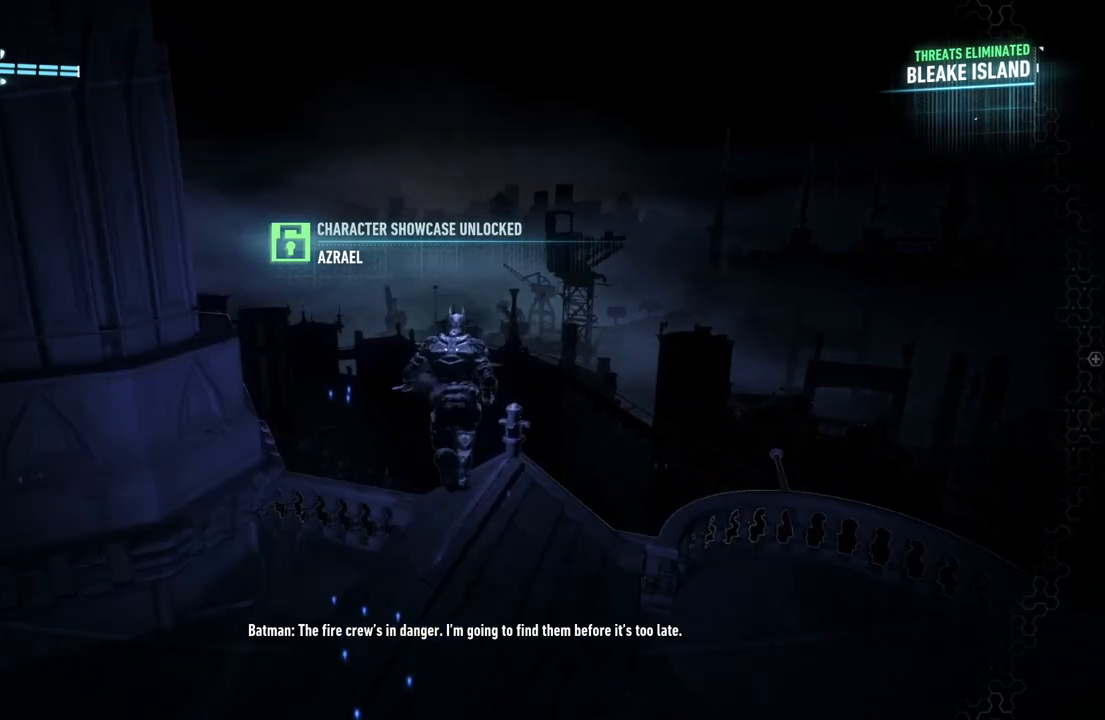
{"buttons": ["A"], "left_stick": "up", "right_stick": "center", "events": []}
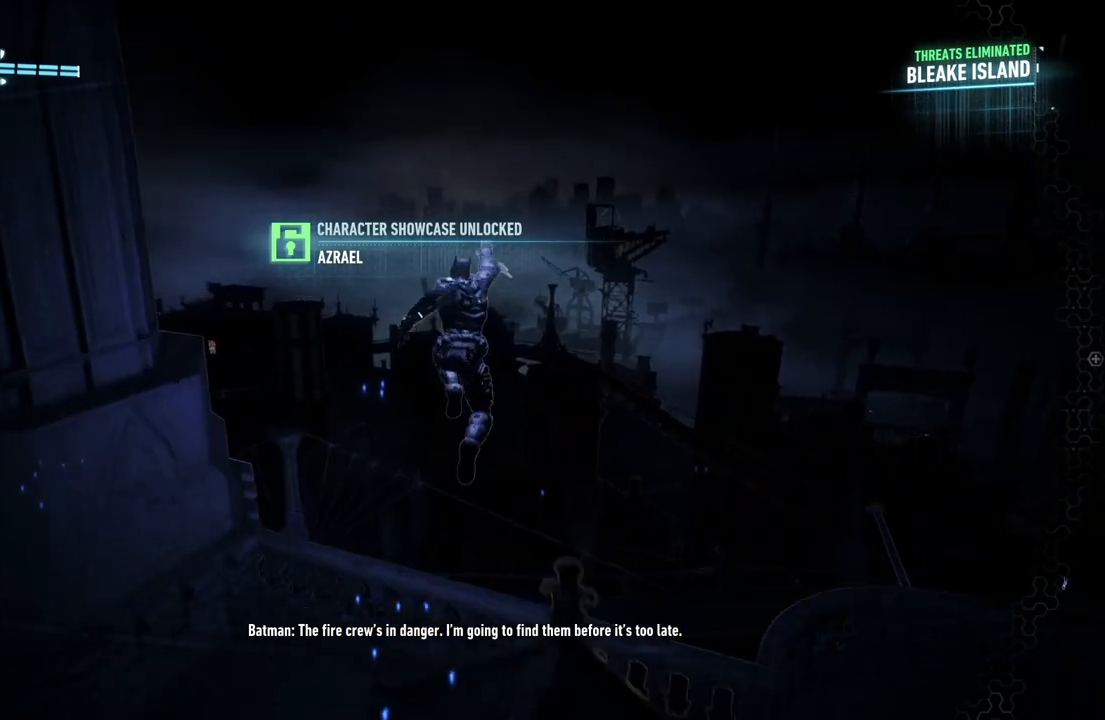
{"buttons": ["A"], "left_stick": "up", "right_stick": "center", "events": []}
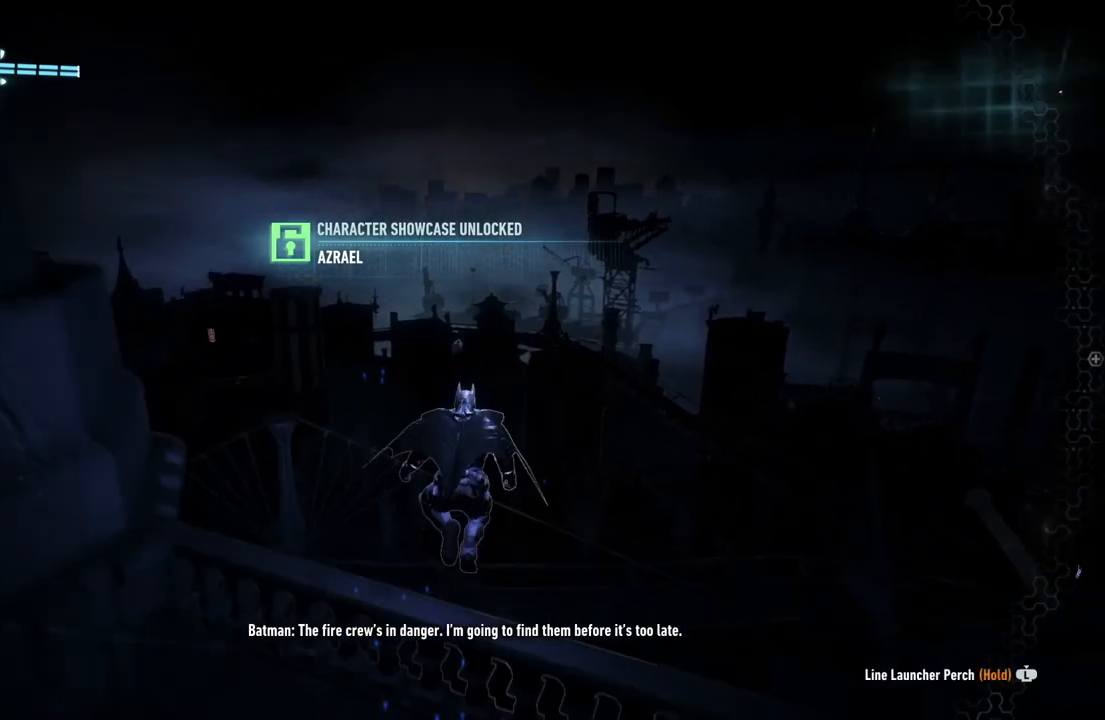
{"buttons": ["A"], "left_stick": "up", "right_stick": "center", "events": []}
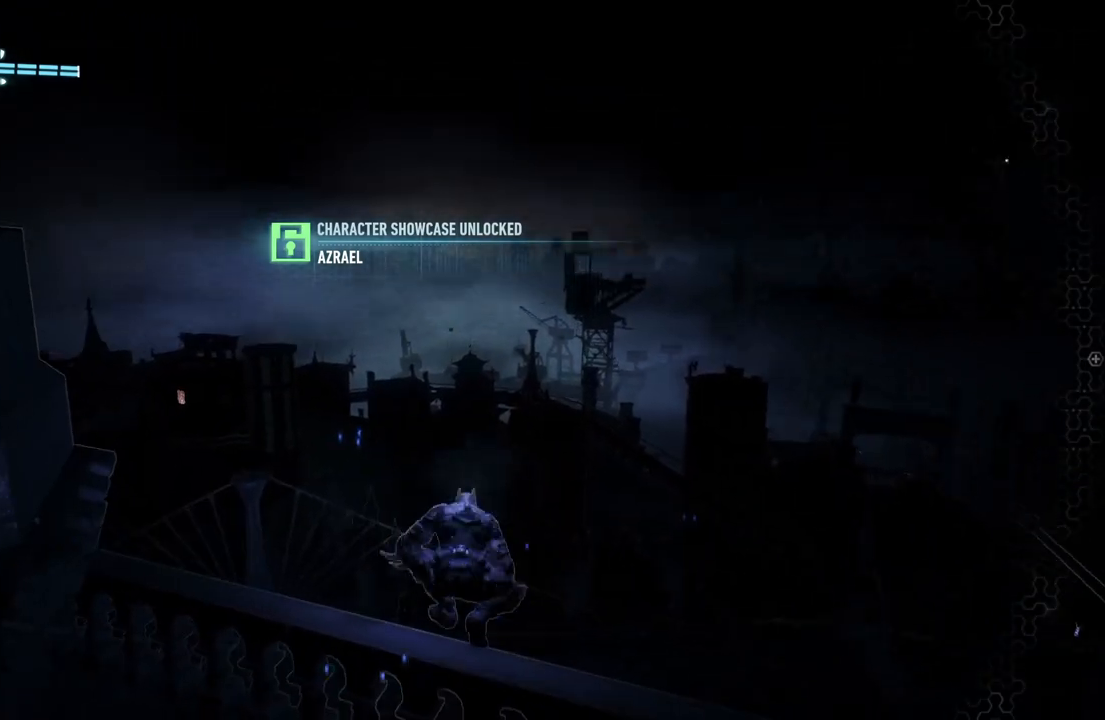
{"buttons": ["A"], "left_stick": "up", "right_stick": "center", "events": []}